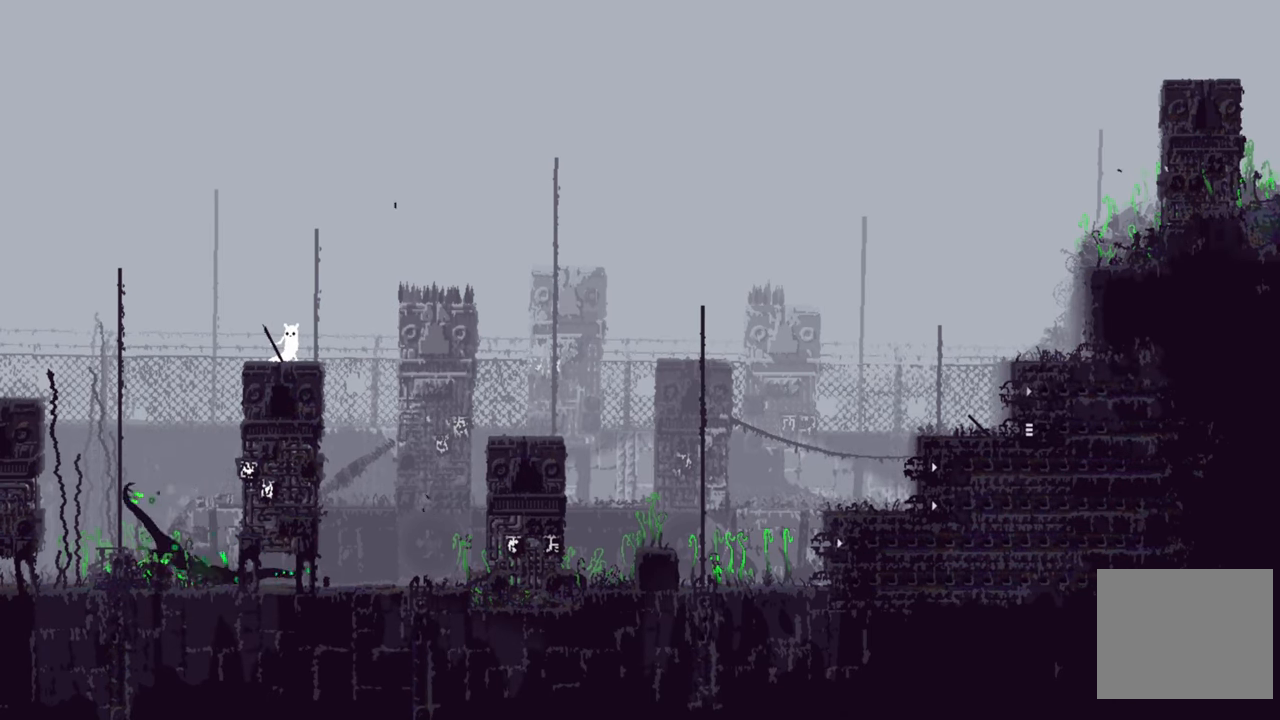
Gameplay with a controller (Xbox layout); each line is a JSON object with the inputs held at the frame after it. "events" lists button and stick changes between this image and that frame as [ms after this image, input, new state], when the widget could be followed in between.
{"buttons": ["R1"], "left_stick": "center", "right_stick": "center", "events": [[217, "R1", "down"]]}
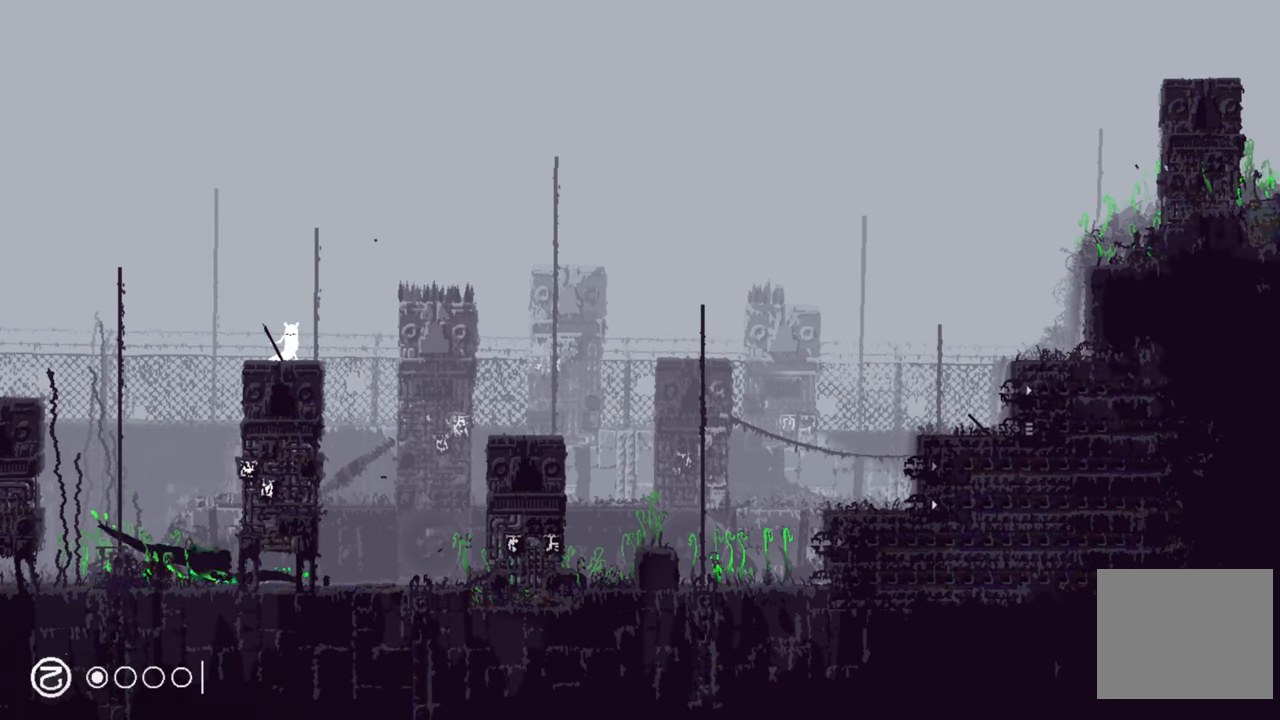
{"buttons": ["R1"], "left_stick": "center", "right_stick": "center", "events": []}
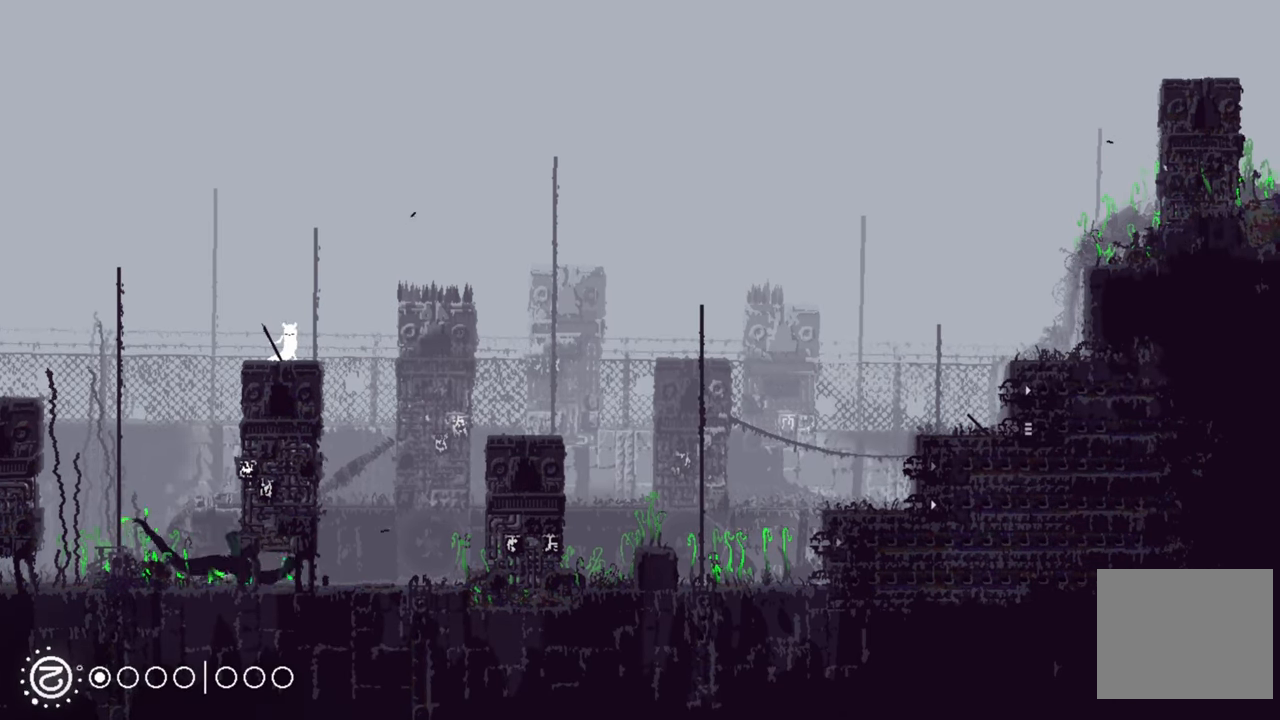
{"buttons": ["R1"], "left_stick": "center", "right_stick": "center", "events": []}
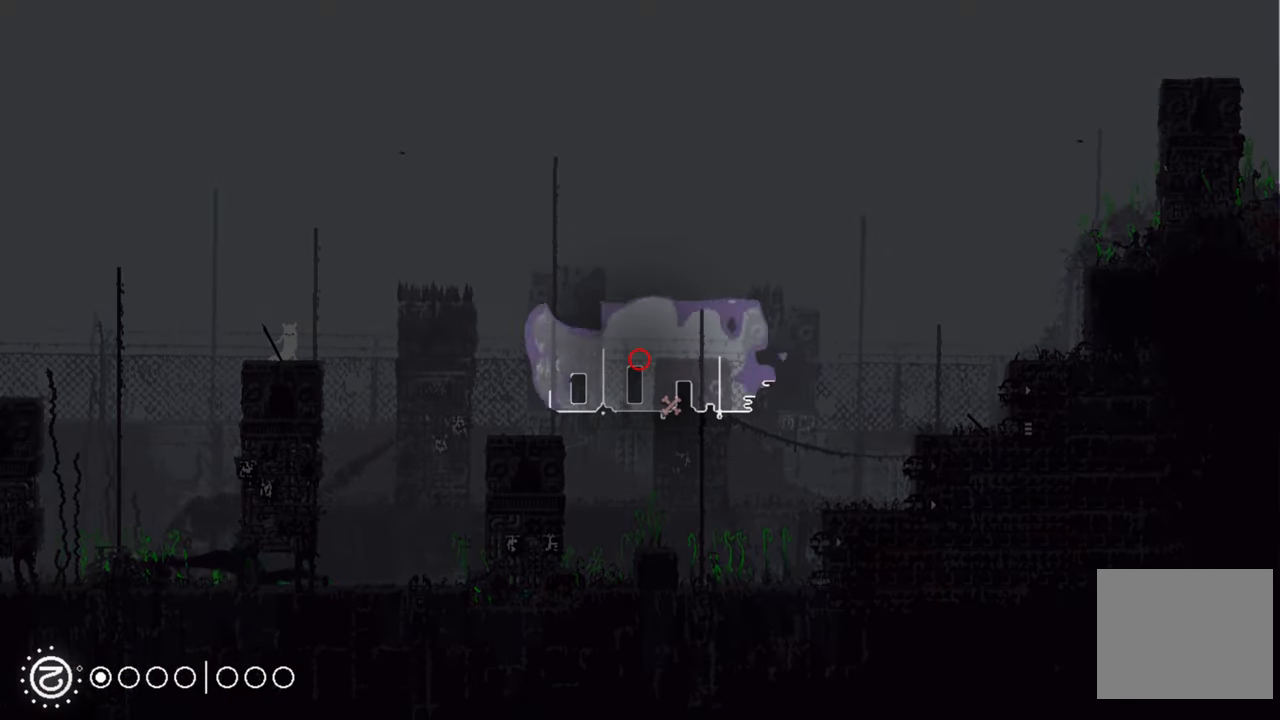
{"buttons": ["R1"], "left_stick": "center", "right_stick": "center", "events": []}
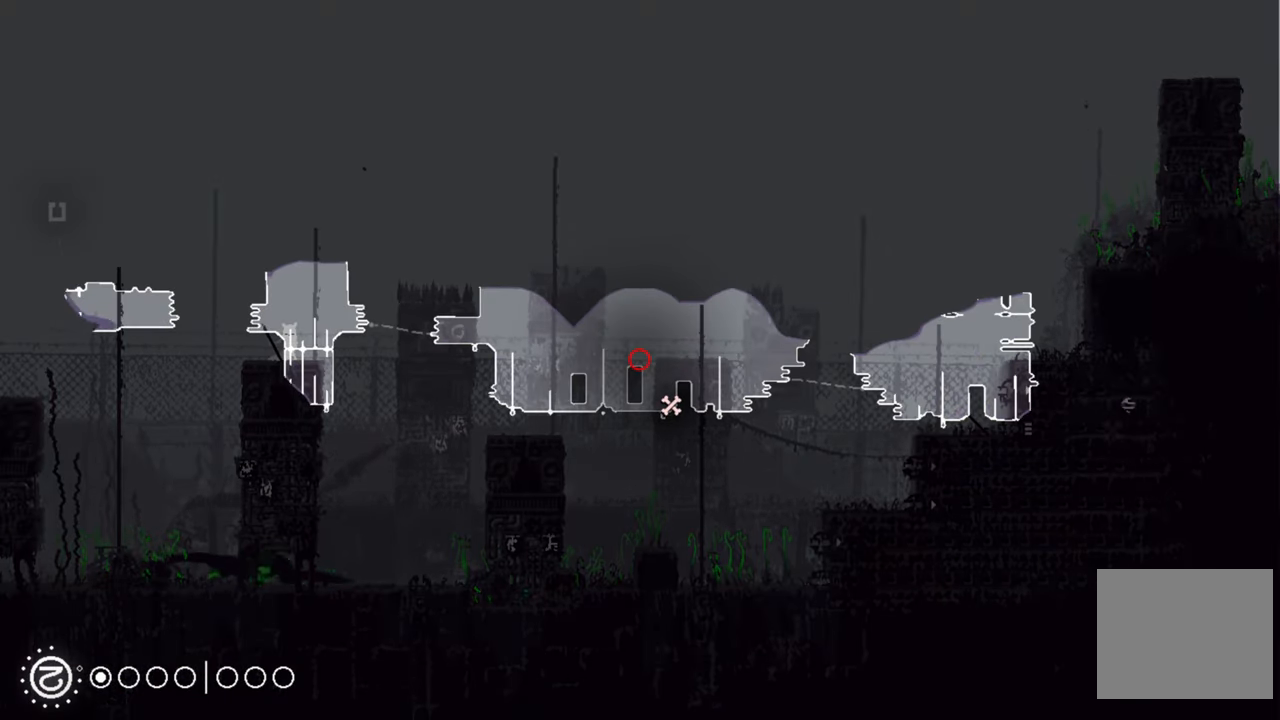
{"buttons": ["R1"], "left_stick": "center", "right_stick": "center", "events": []}
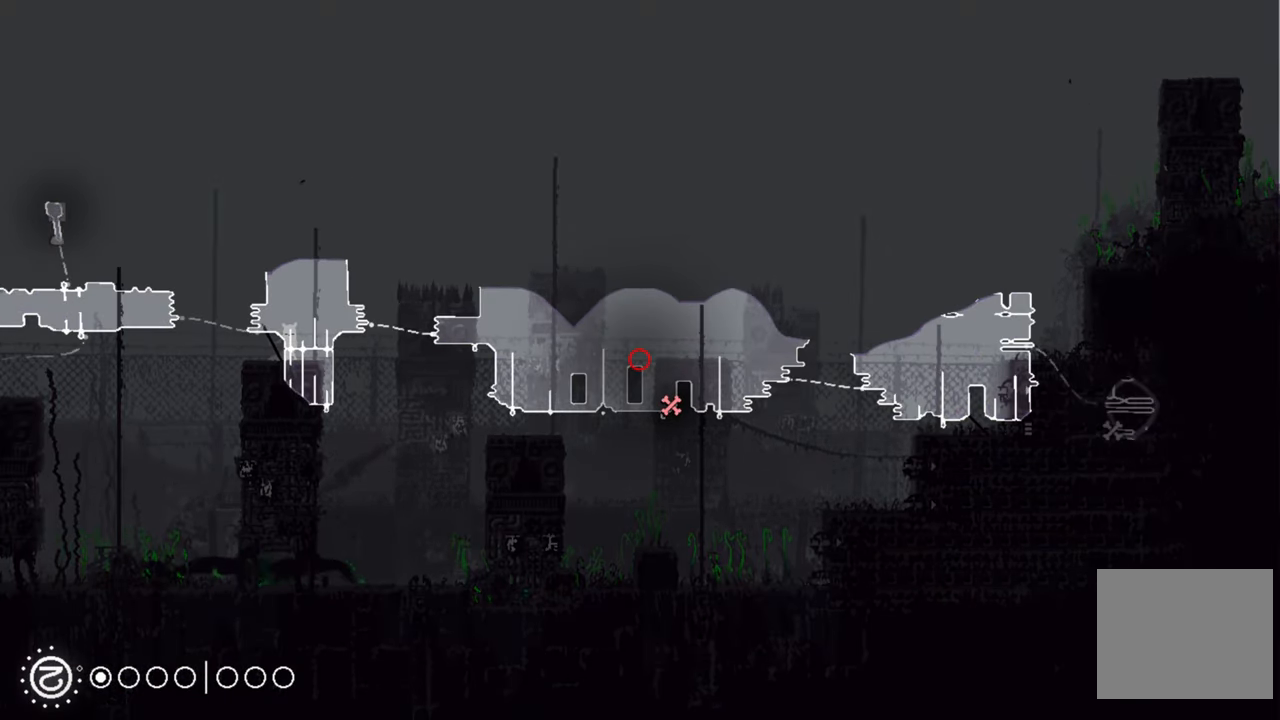
{"buttons": ["R1"], "left_stick": "center", "right_stick": "center", "events": [[17, "left_stick", "down-right"], [366, "left_stick", "center"]]}
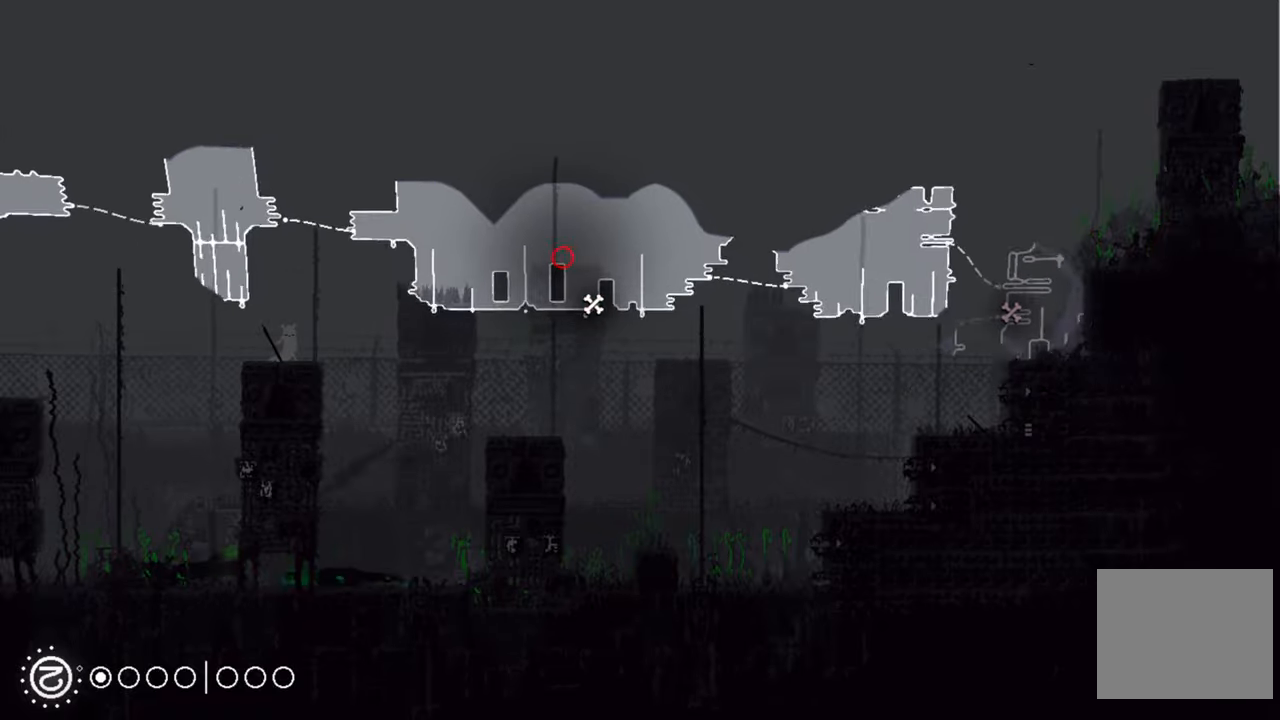
{"buttons": ["R1"], "left_stick": "center", "right_stick": "center", "events": []}
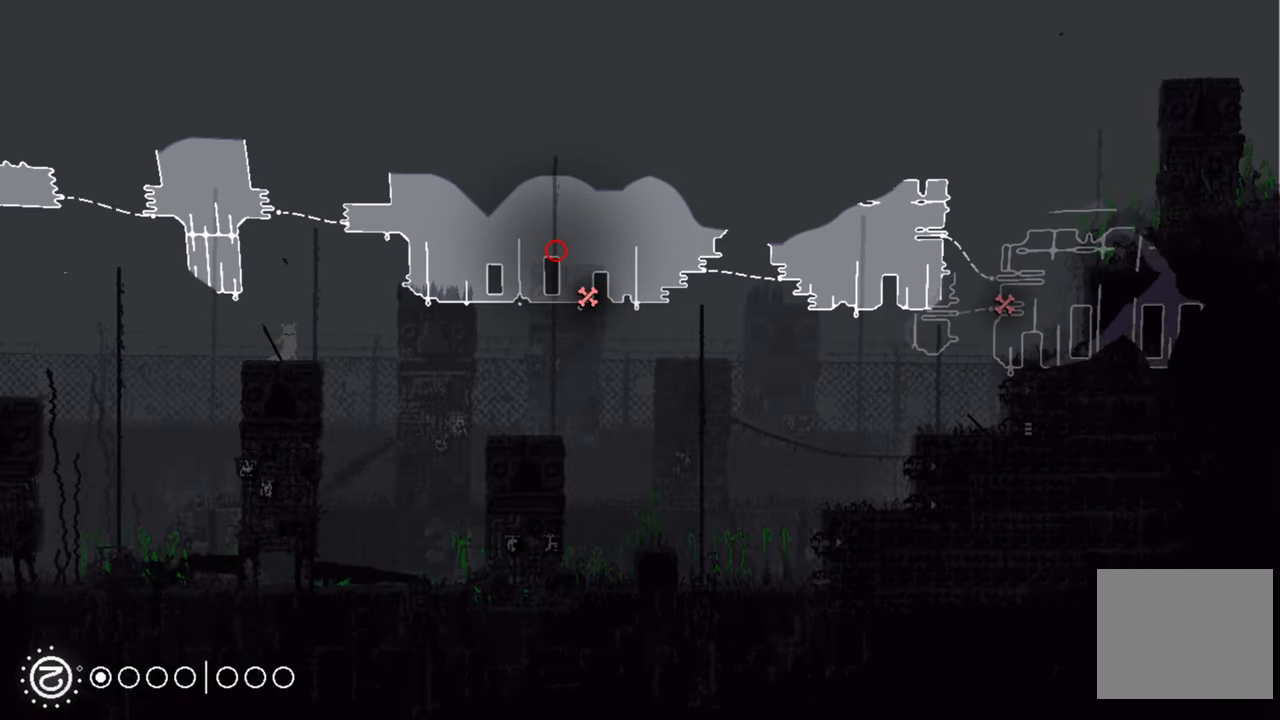
{"buttons": ["R1"], "left_stick": "center", "right_stick": "center", "events": []}
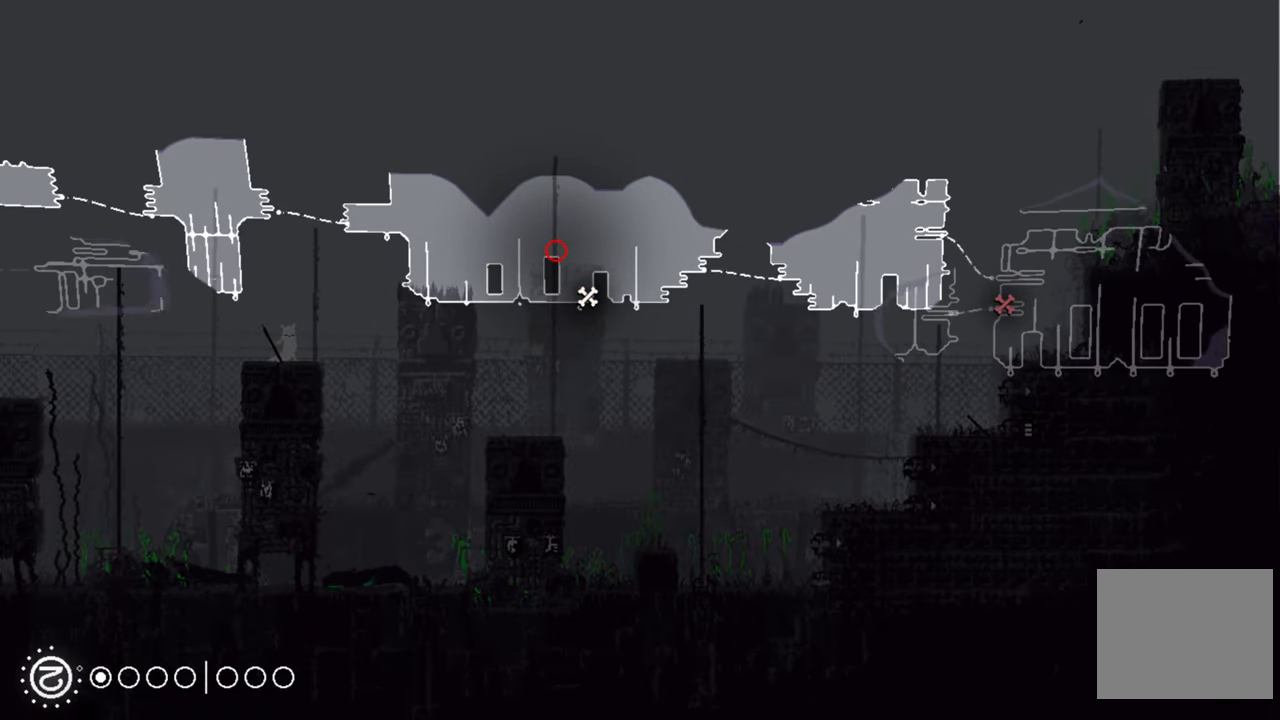
{"buttons": ["R1"], "left_stick": "right", "right_stick": "center", "events": [[416, "left_stick", "right"]]}
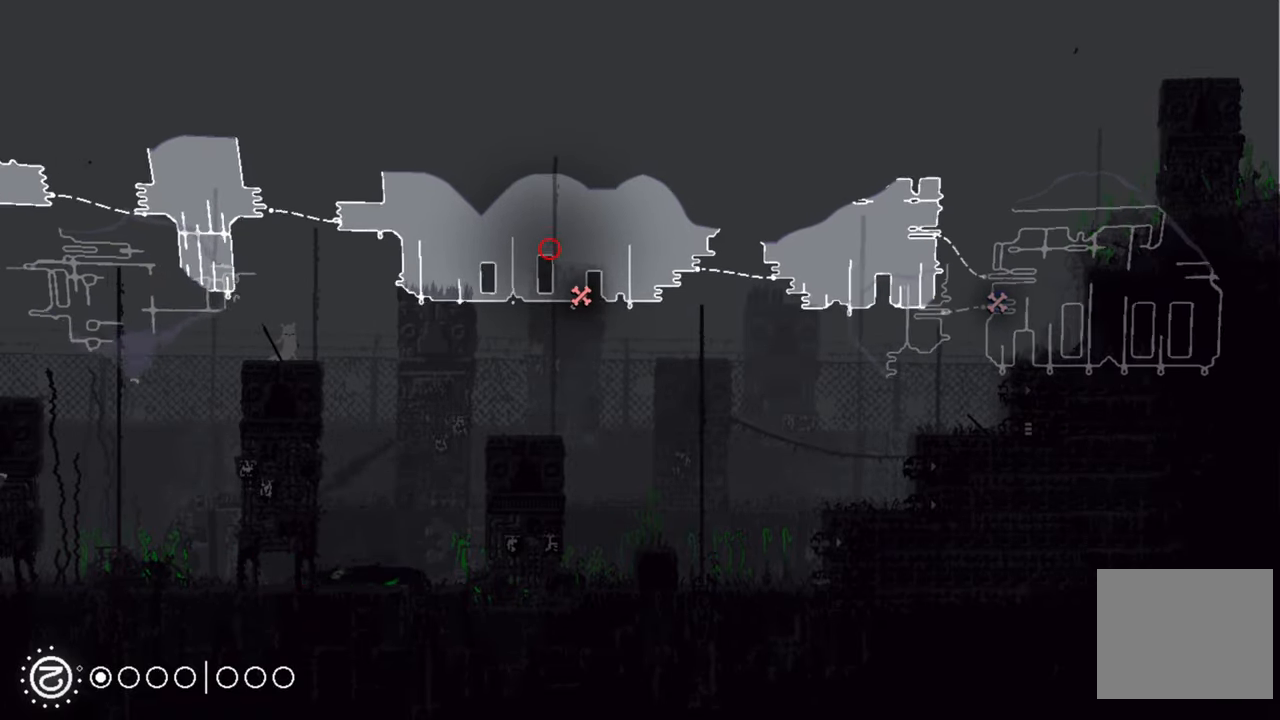
{"buttons": ["R1"], "left_stick": "center", "right_stick": "center", "events": [[150, "left_stick", "center"]]}
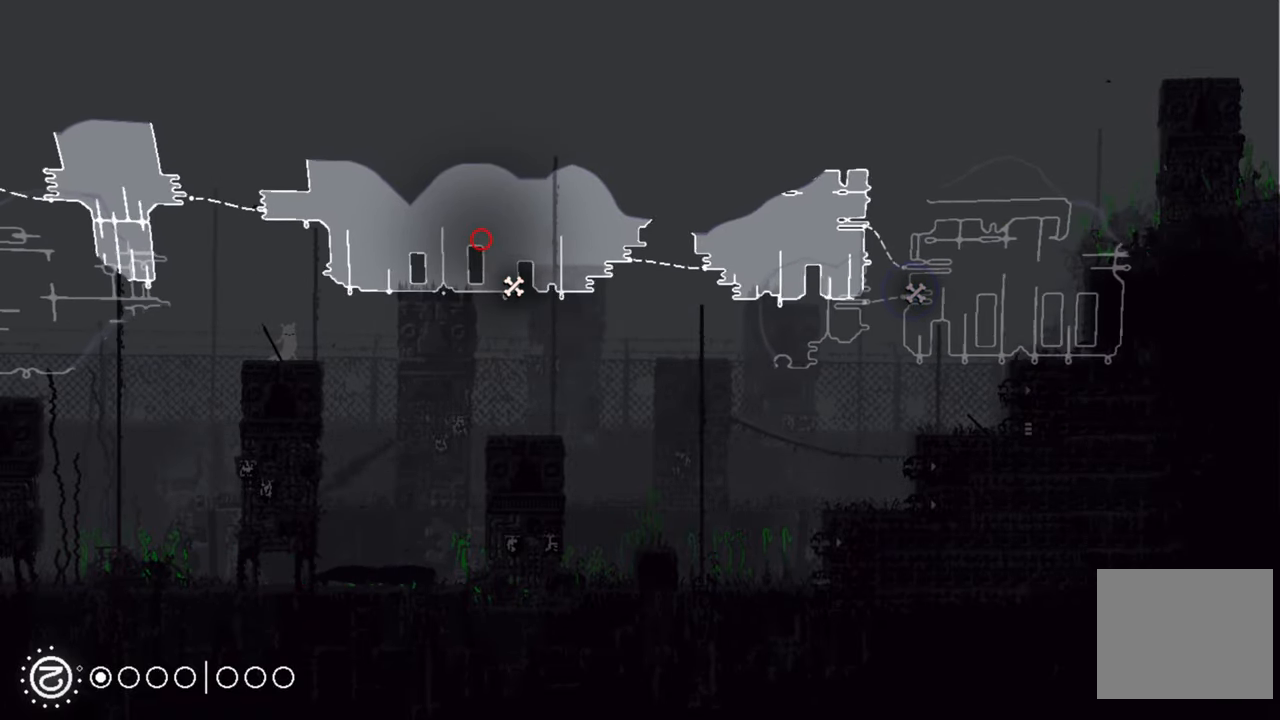
{"buttons": ["R1"], "left_stick": "left", "right_stick": "center", "events": [[33, "left_stick", "left"], [200, "left_stick", "up-left"], [383, "left_stick", "left"]]}
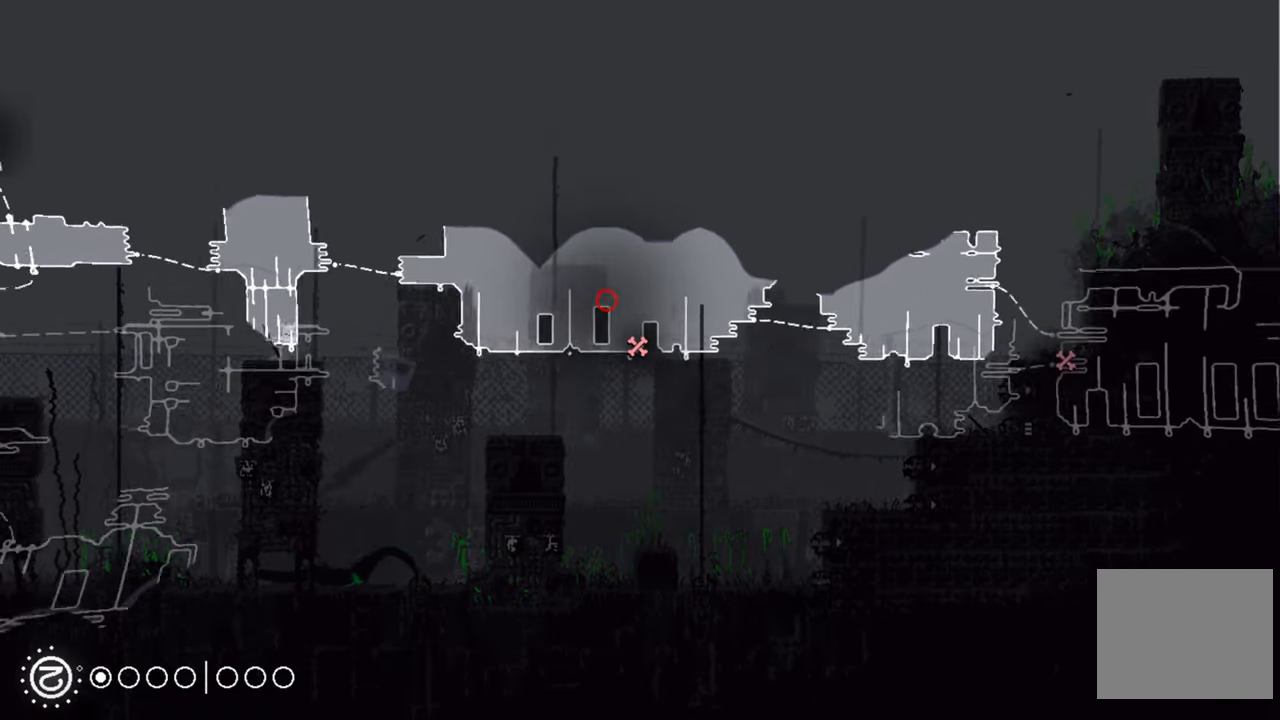
{"buttons": ["R1"], "left_stick": "center", "right_stick": "center", "events": [[500, "left_stick", "center"]]}
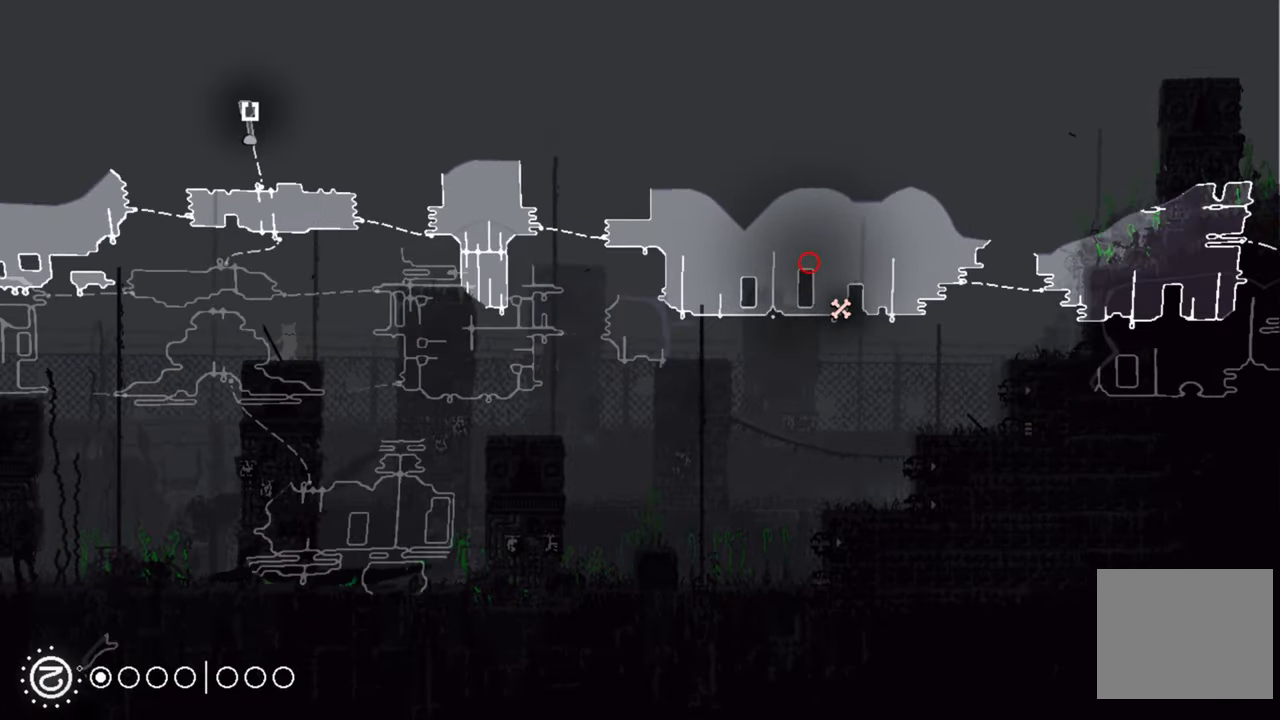
{"buttons": ["R1"], "left_stick": "down", "right_stick": "center", "events": [[500, "left_stick", "down"]]}
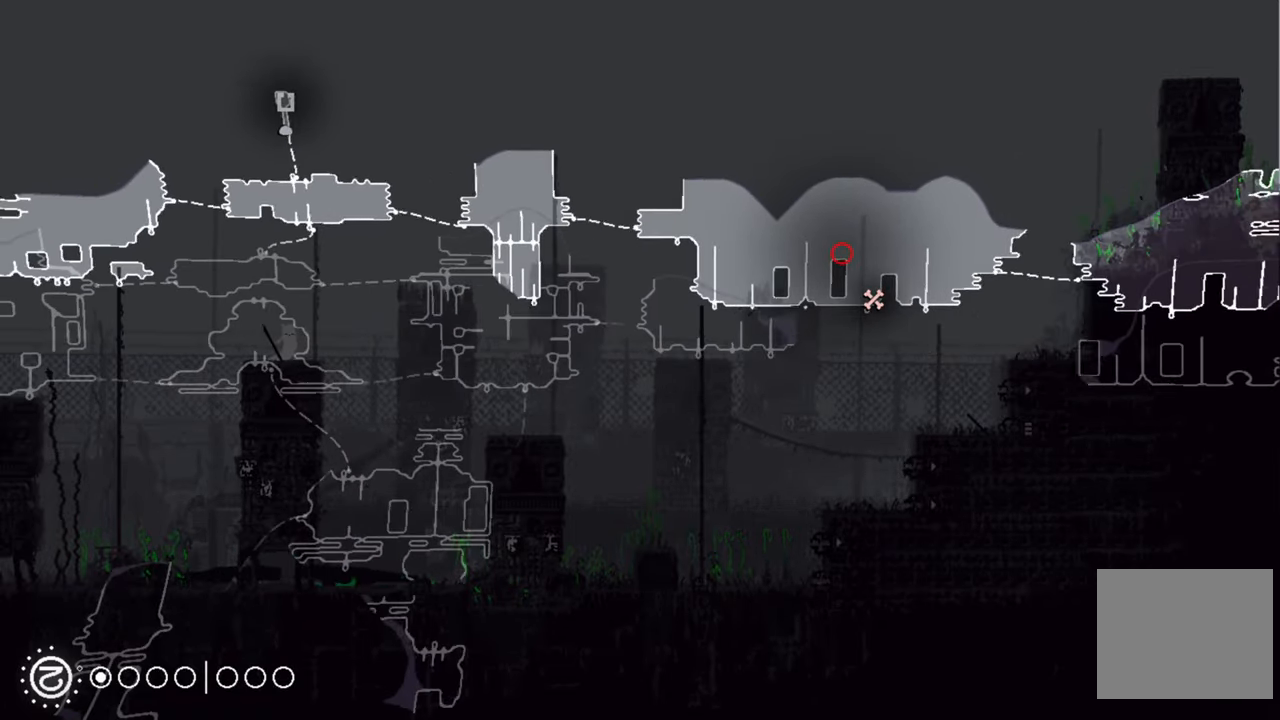
{"buttons": ["R1"], "left_stick": "center", "right_stick": "center", "events": [[233, "left_stick", "center"]]}
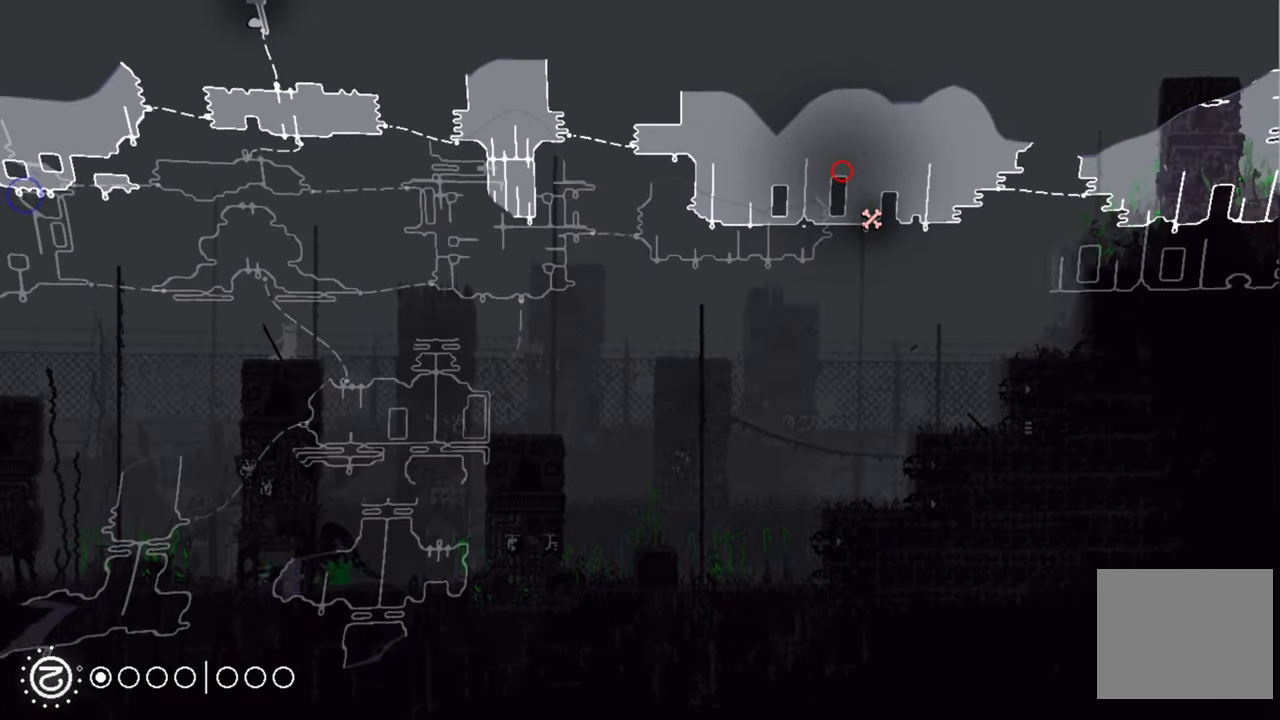
{"buttons": ["R1"], "left_stick": "center", "right_stick": "center", "events": []}
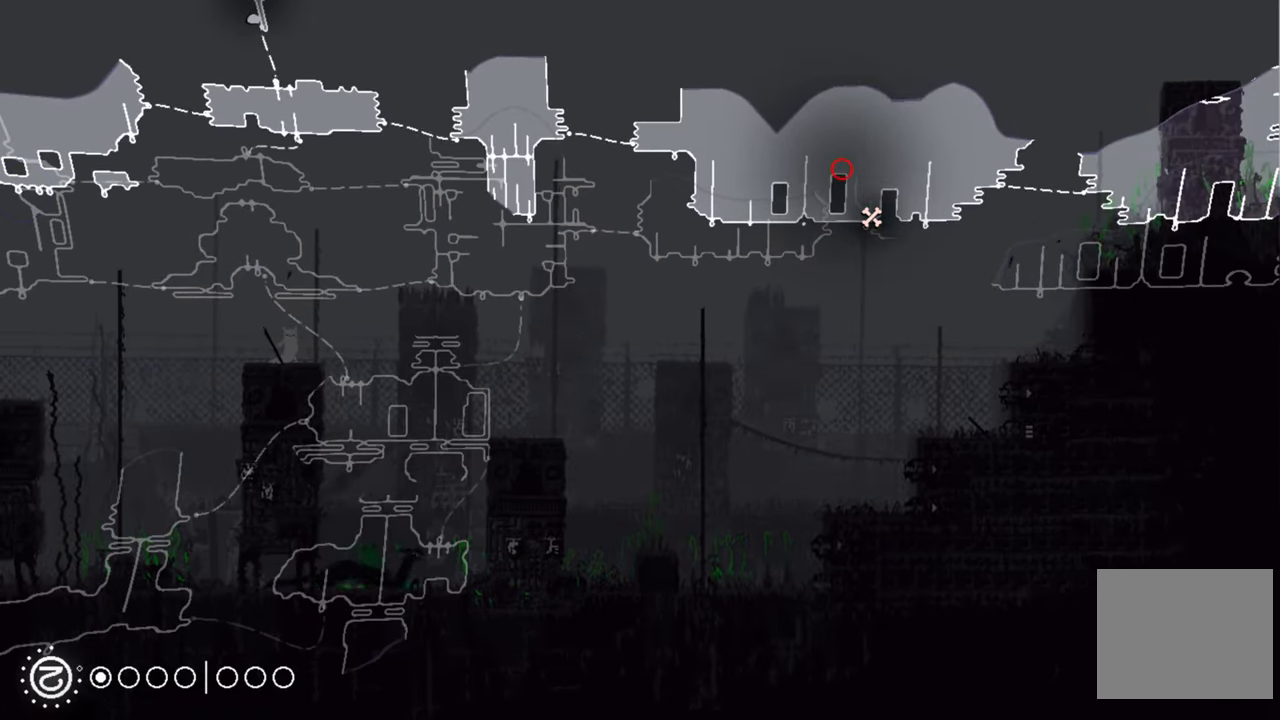
{"buttons": ["R1"], "left_stick": "center", "right_stick": "center", "events": []}
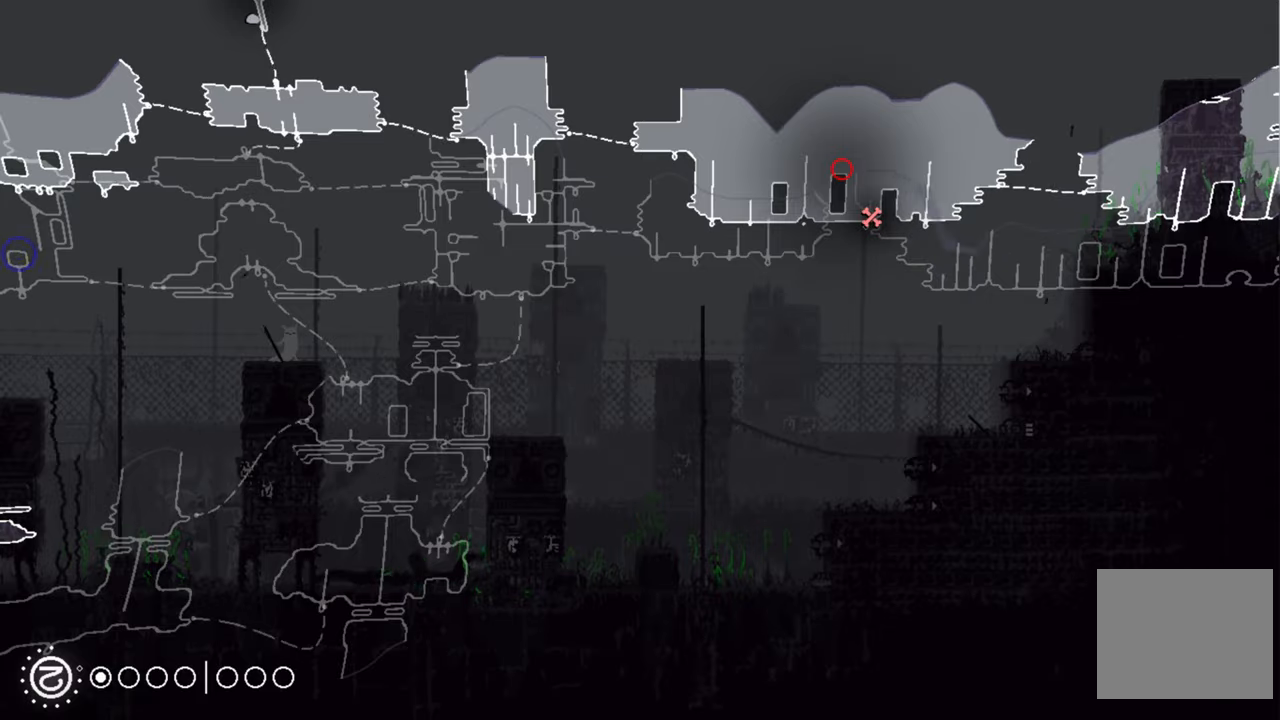
{"buttons": ["R1"], "left_stick": "right", "right_stick": "center", "events": [[417, "left_stick", "right"]]}
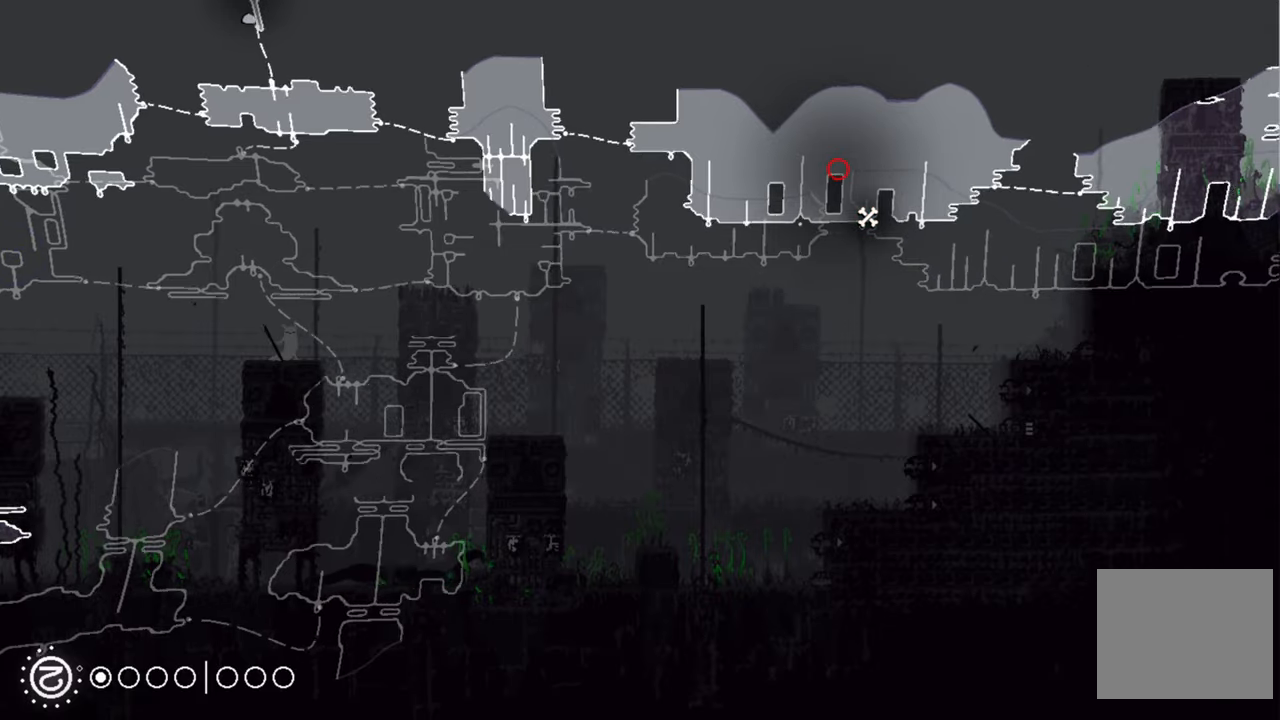
{"buttons": ["R1"], "left_stick": "right", "right_stick": "center", "events": []}
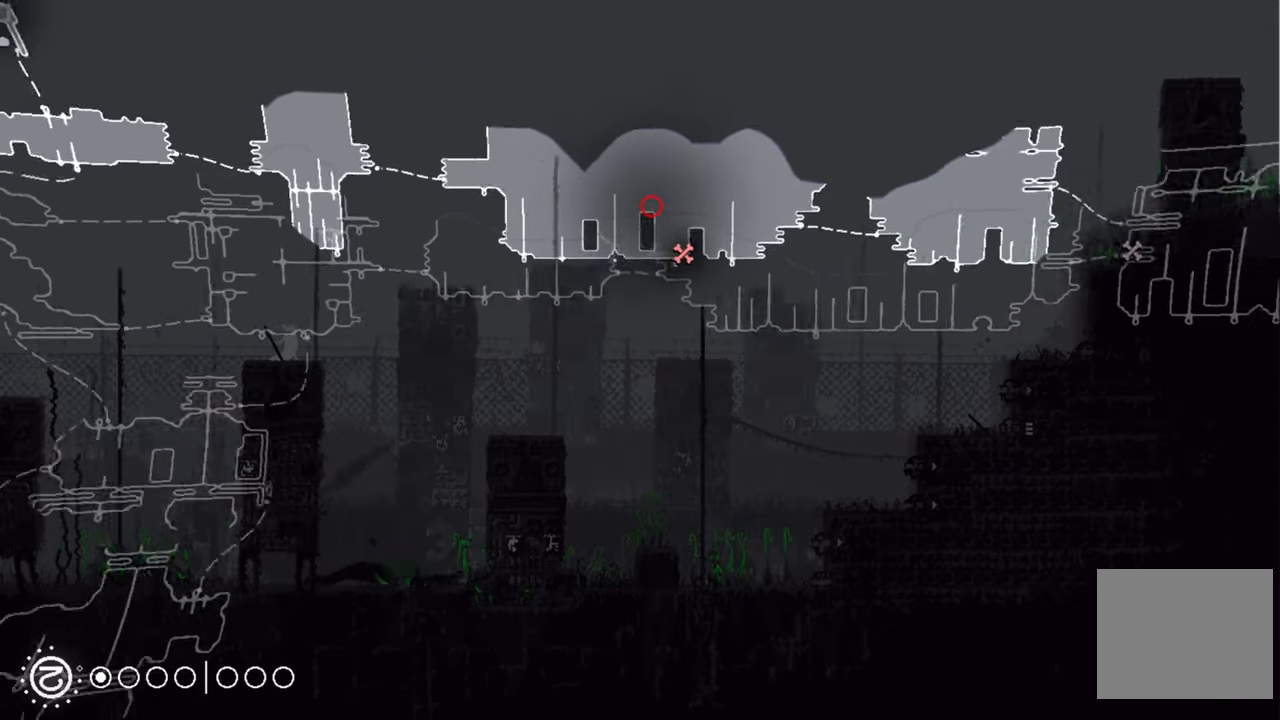
{"buttons": ["R1"], "left_stick": "right", "right_stick": "center", "events": []}
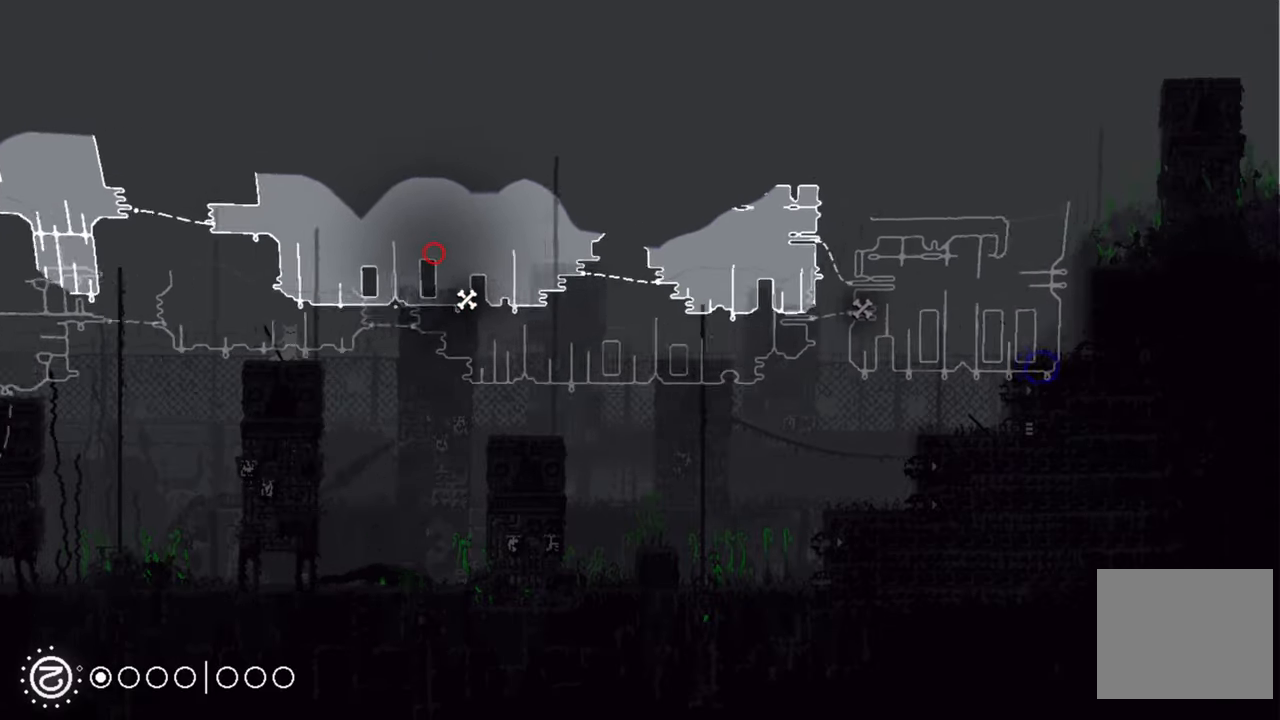
{"buttons": ["R1"], "left_stick": "center", "right_stick": "center", "events": [[67, "left_stick", "center"]]}
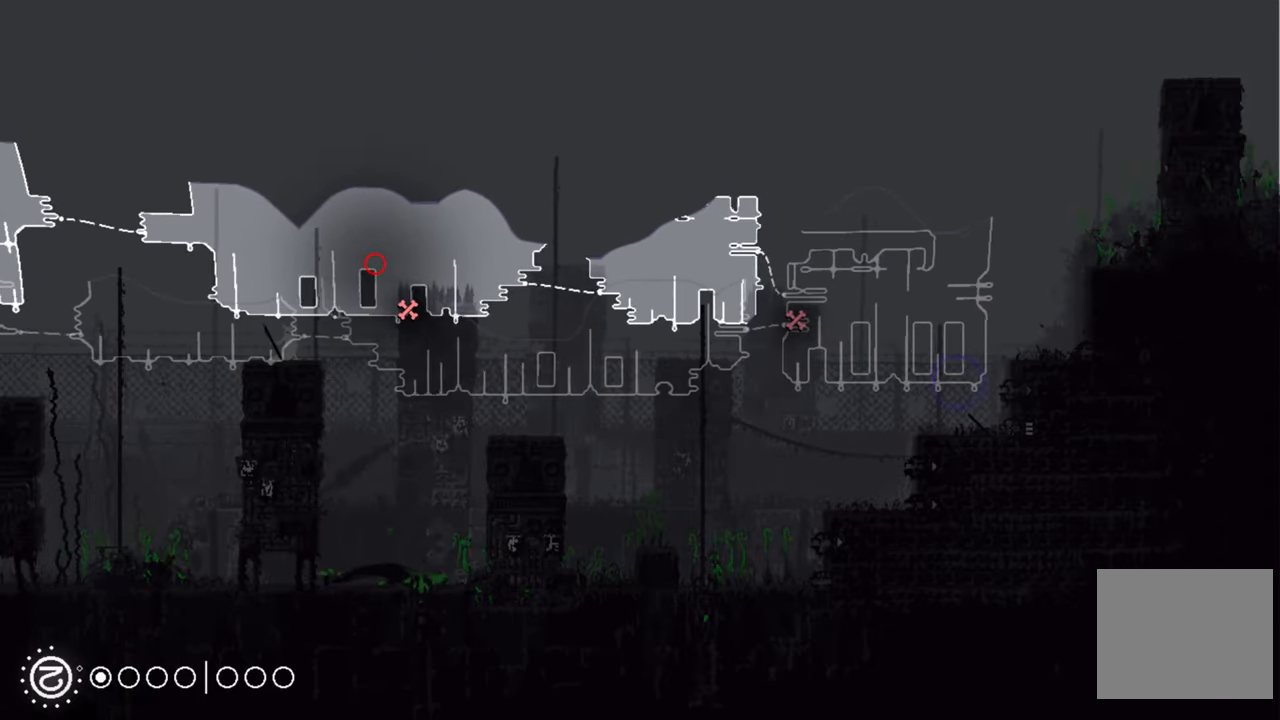
{"buttons": ["R1"], "left_stick": "center", "right_stick": "center", "events": []}
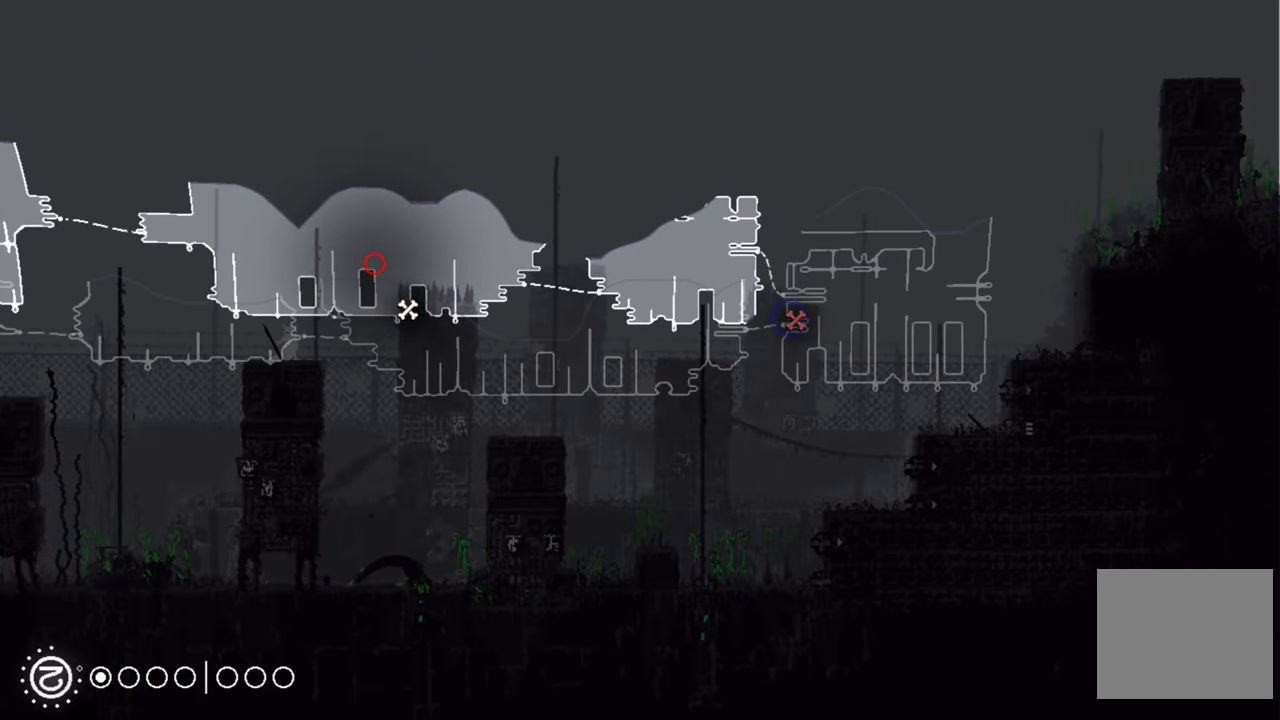
{"buttons": ["R1"], "left_stick": "center", "right_stick": "center", "events": []}
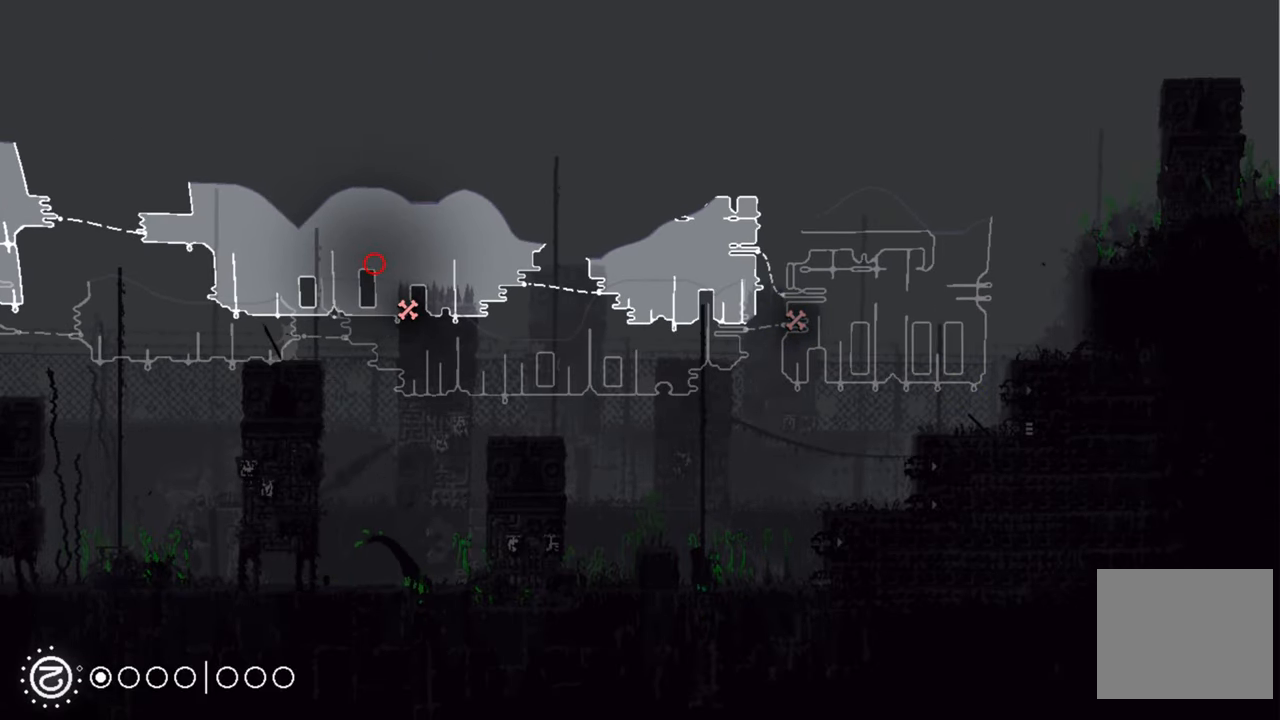
{"buttons": ["R1"], "left_stick": "down", "right_stick": "center", "events": [[417, "left_stick", "down"]]}
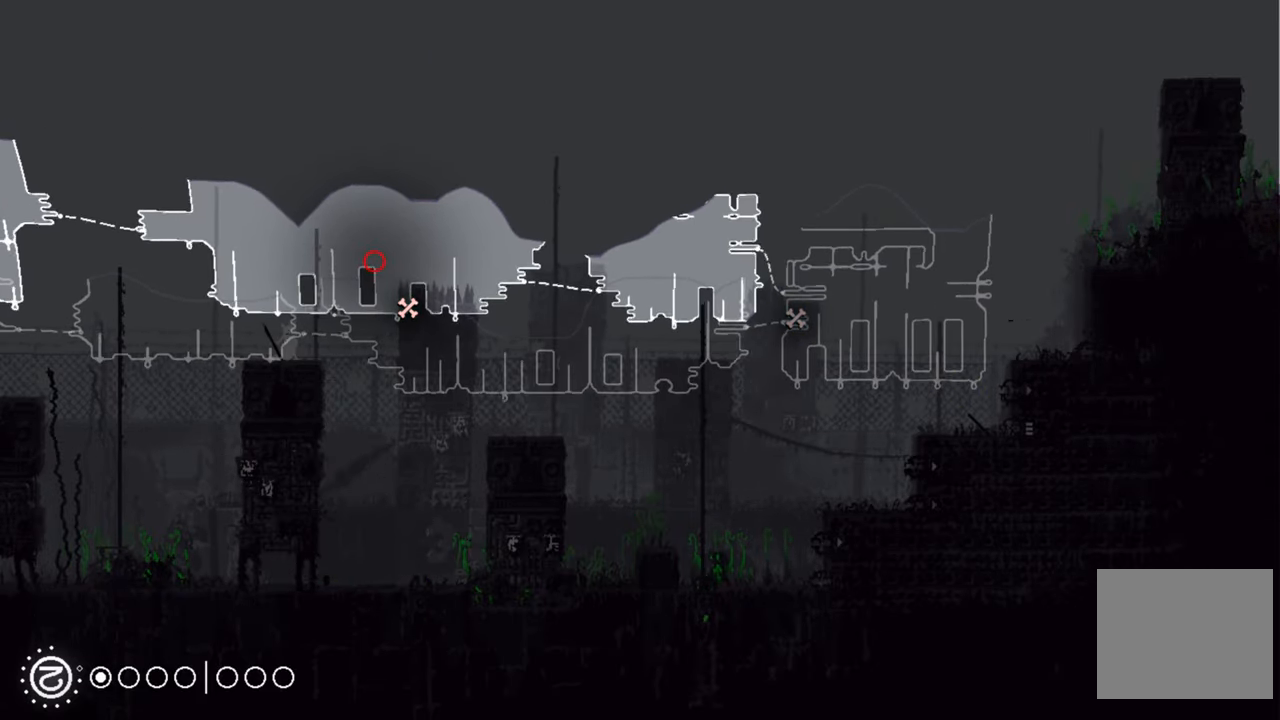
{"buttons": ["R1"], "left_stick": "up-left", "right_stick": "center", "events": [[333, "left_stick", "left"], [500, "left_stick", "up-left"]]}
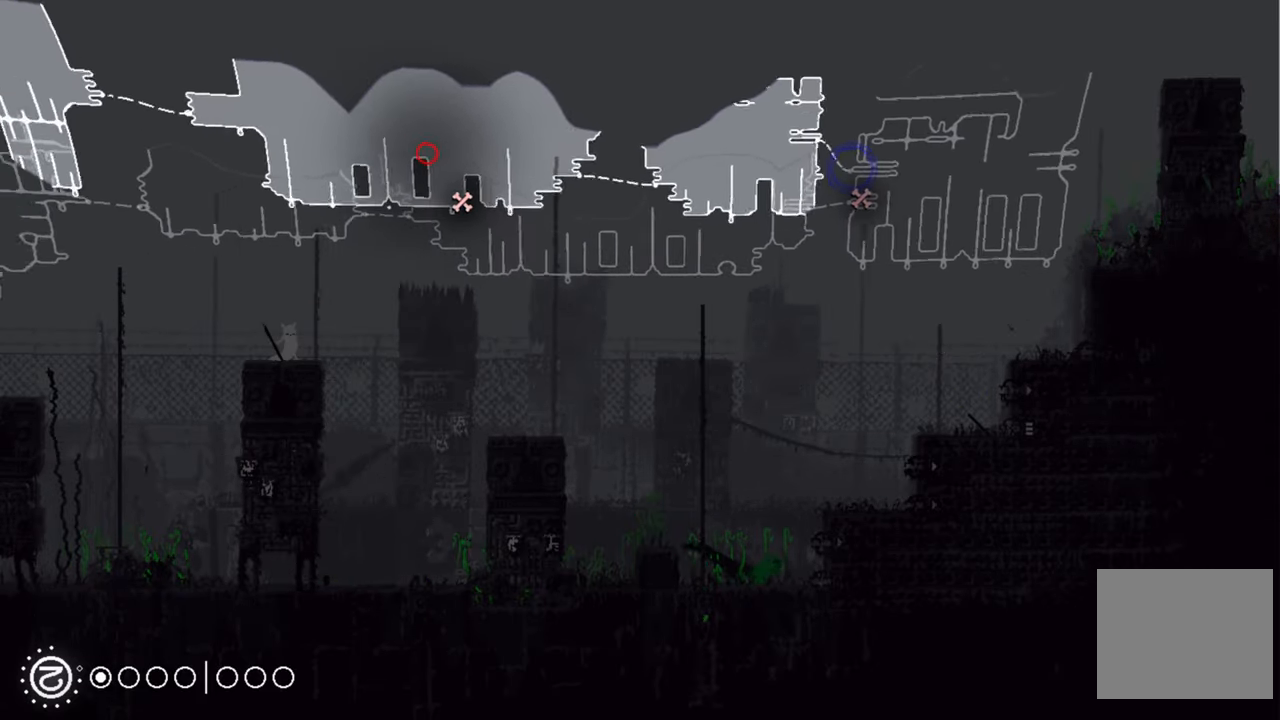
{"buttons": ["R1"], "left_stick": "left", "right_stick": "center", "events": [[417, "left_stick", "left"]]}
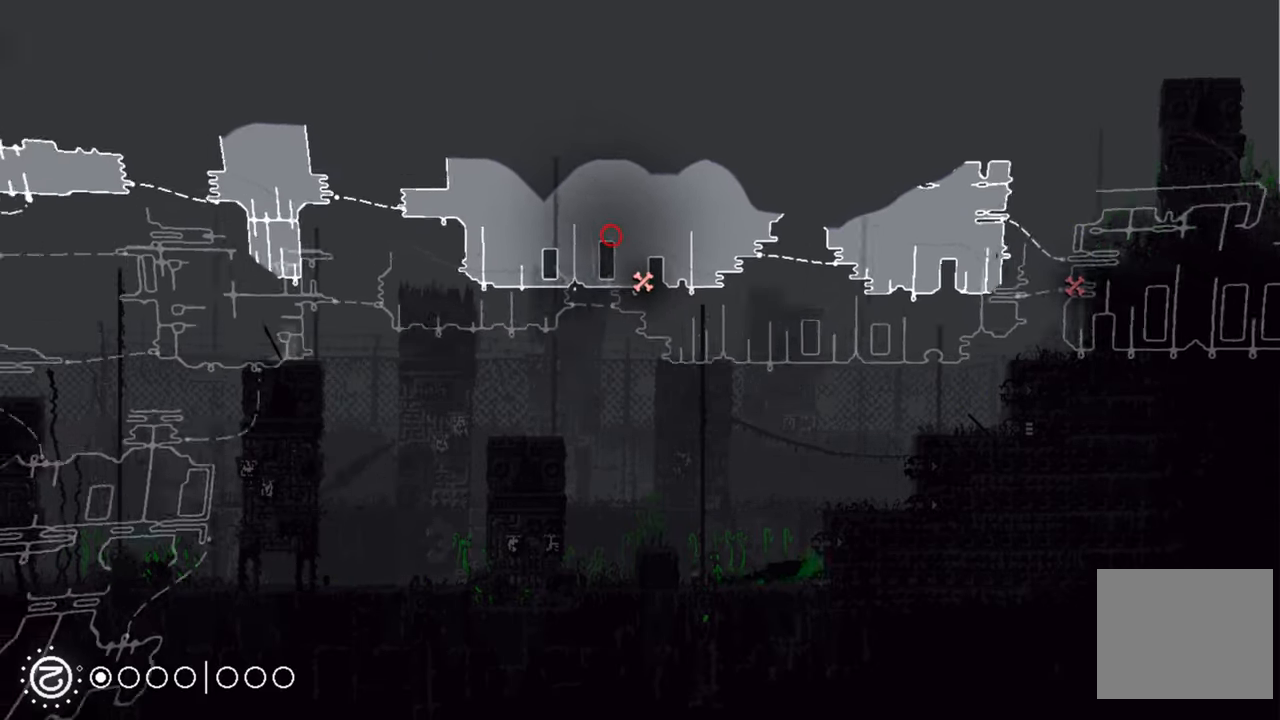
{"buttons": ["R1"], "left_stick": "left", "right_stick": "center", "events": []}
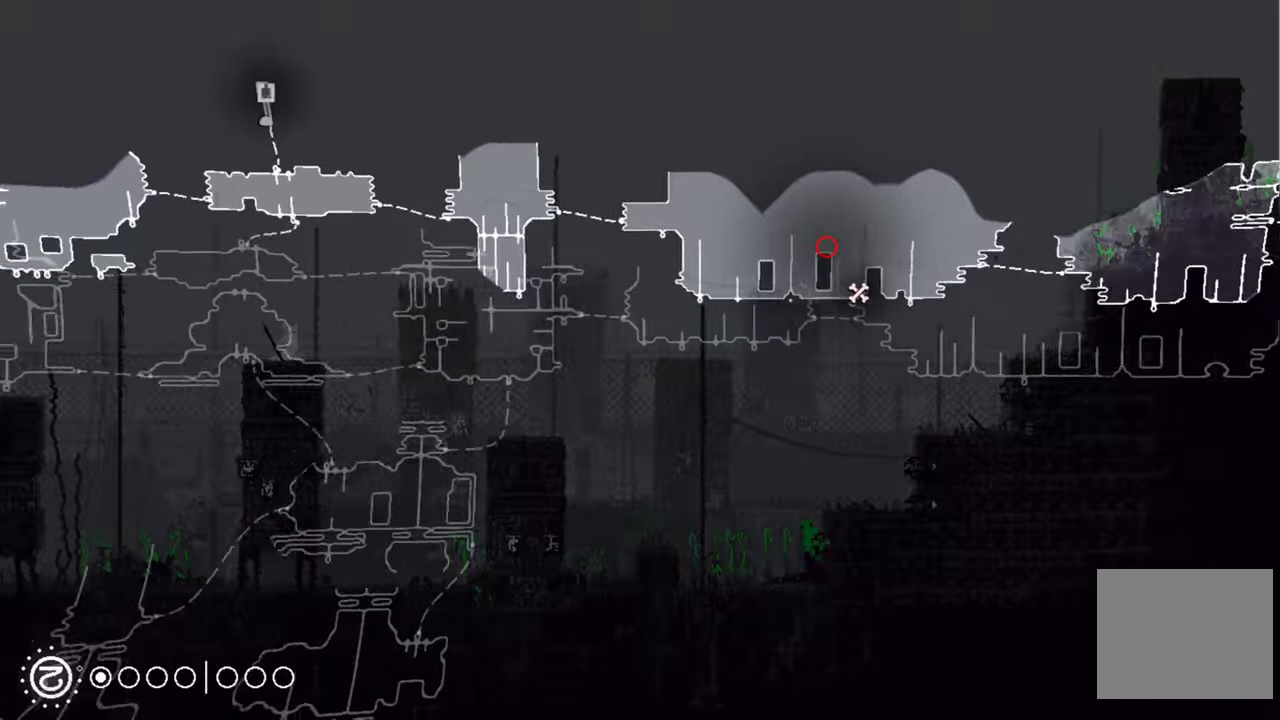
{"buttons": ["R1"], "left_stick": "center", "right_stick": "center", "events": [[367, "left_stick", "center"]]}
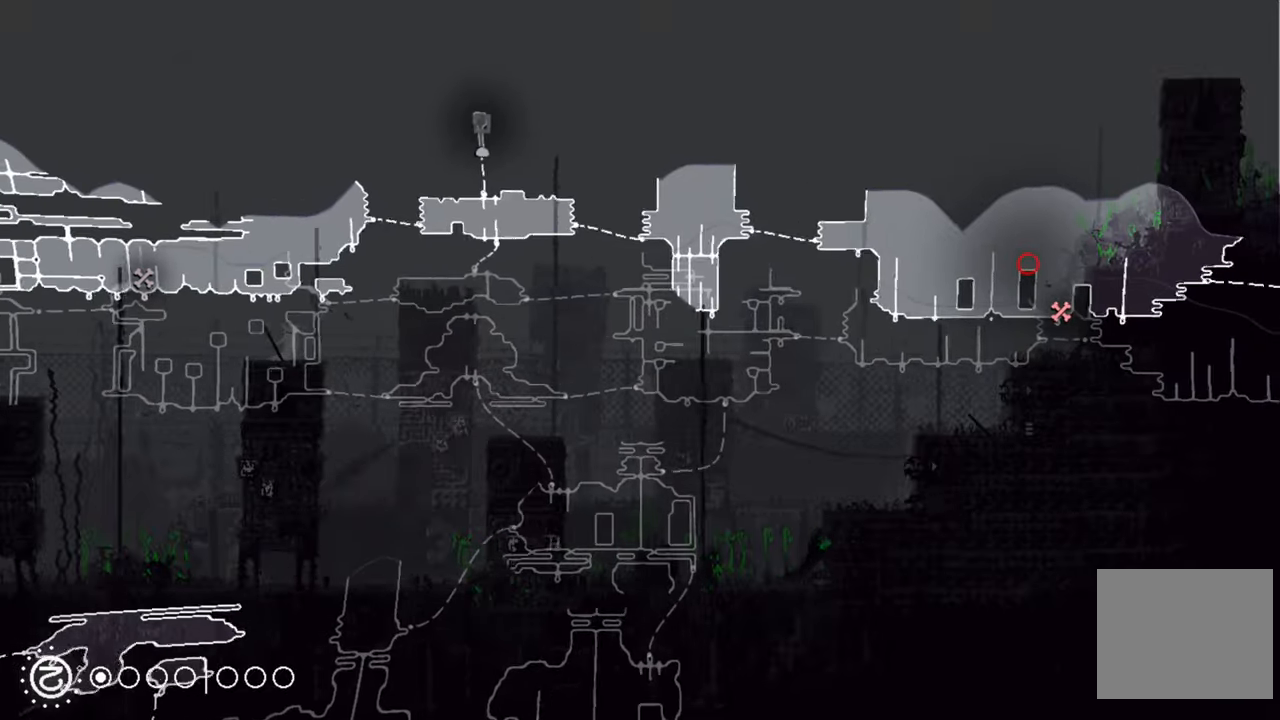
{"buttons": ["R1"], "left_stick": "down-left", "right_stick": "center", "events": [[184, "left_stick", "left"], [334, "left_stick", "down-left"]]}
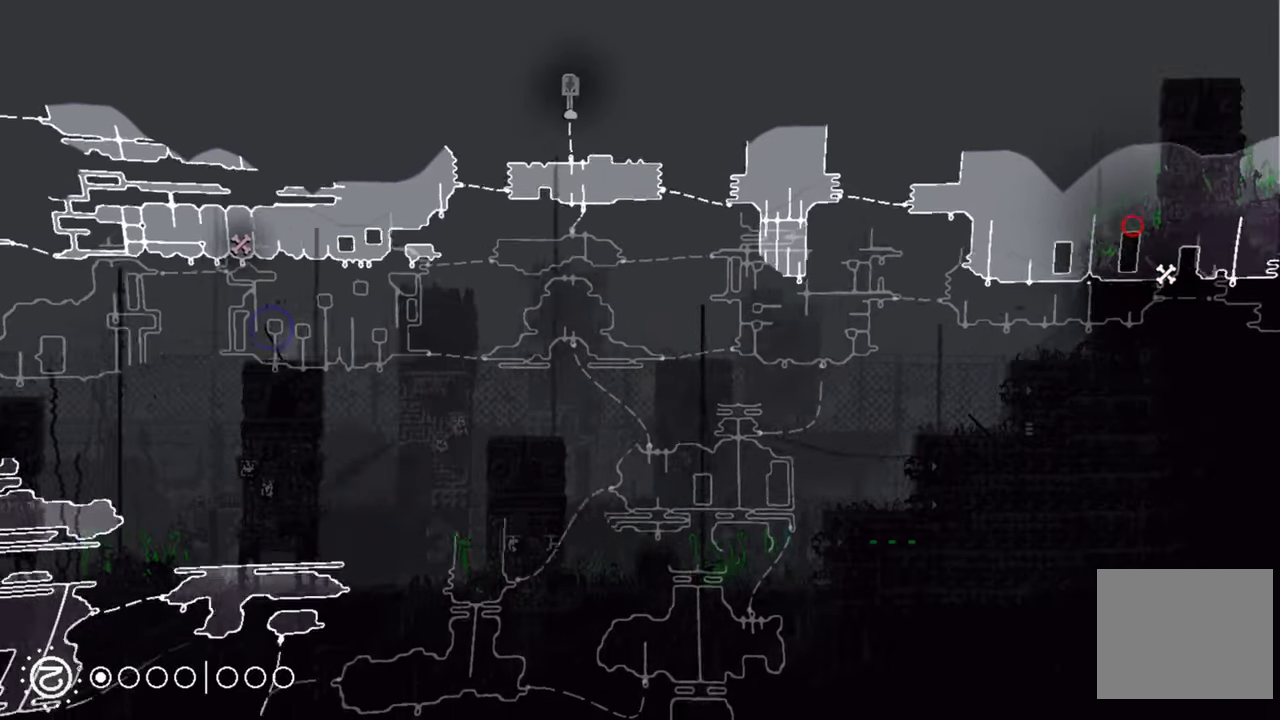
{"buttons": ["R1"], "left_stick": "center", "right_stick": "center", "events": [[134, "left_stick", "center"], [317, "right_stick", "down"], [484, "right_stick", "center"]]}
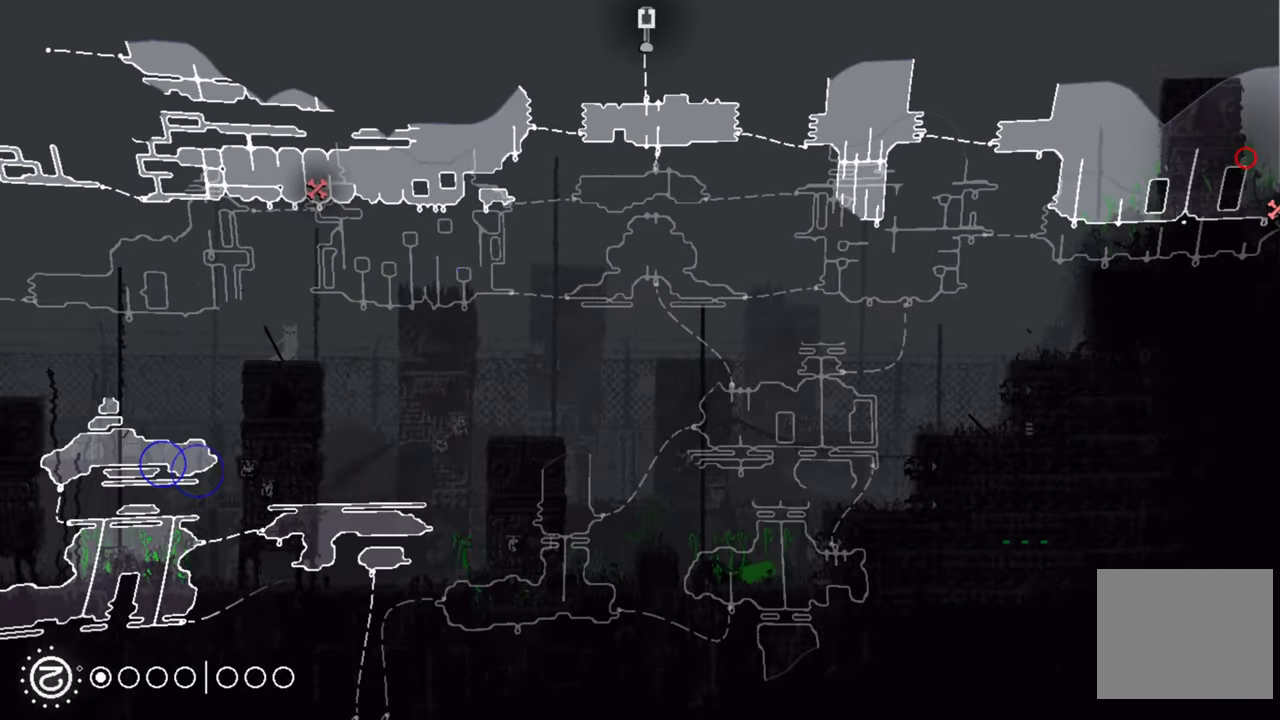
{"buttons": ["R1"], "left_stick": "down-left", "right_stick": "center", "events": [[134, "left_stick", "left"], [134, "right_stick", "up-right"], [284, "right_stick", "center"], [400, "left_stick", "down-left"]]}